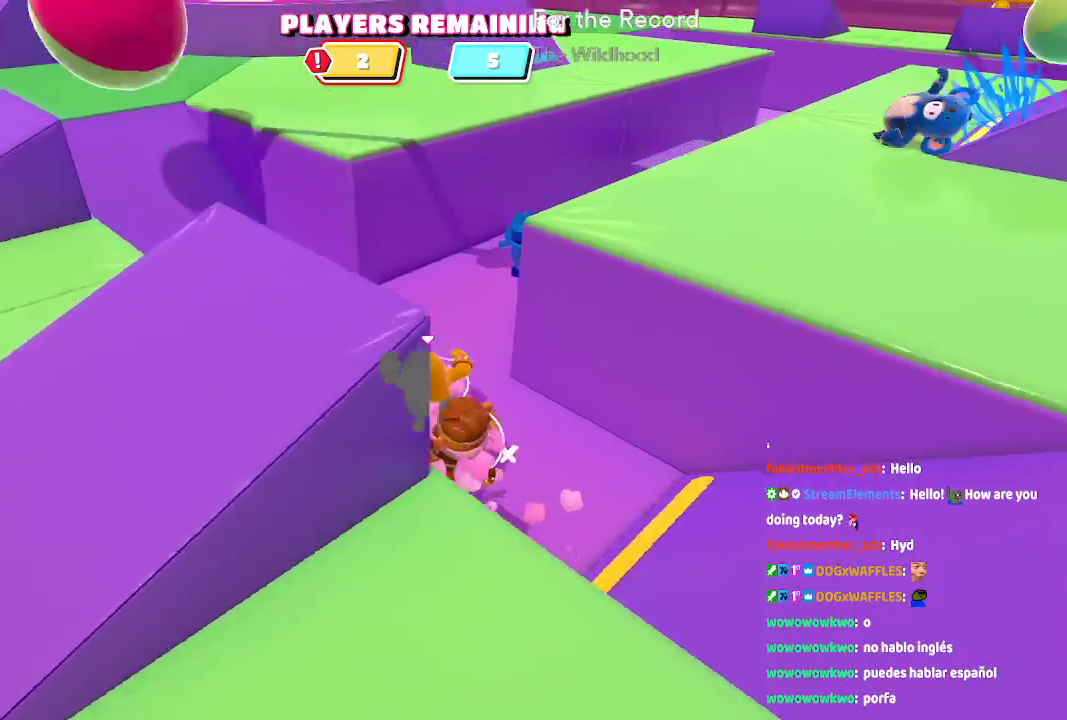
Gameplay with a controller (Xbox layout); each line is a JSON object with the inputs held at the frame after it (dt_ms = milliseconds from this image to that frame). "events" lists button and stick changes between this image and that frame as [ms after this image, input, new state], when the widget could be followed in between. Not read: L1 L2 L3 R1 R2 R3.
{"dt_ms": 500, "buttons": [], "left_stick": "up", "right_stick": "right", "events": [[150, "right_stick", "center"], [483, "right_stick", "right"]]}
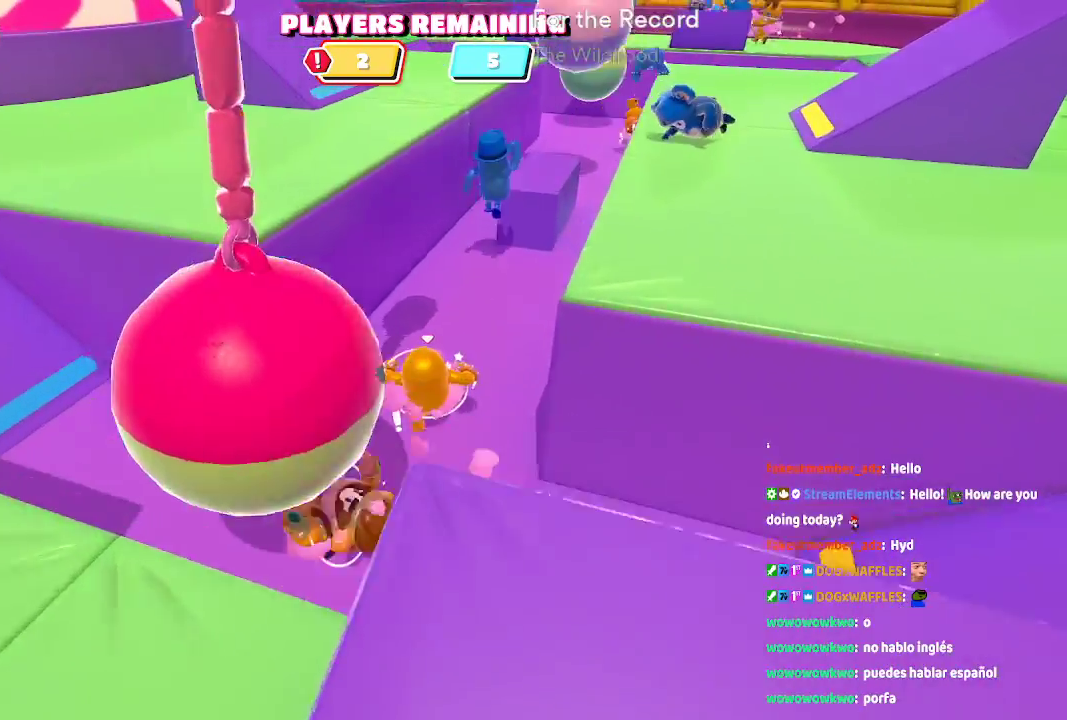
{"dt_ms": 500, "buttons": [], "left_stick": "up", "right_stick": "center", "events": [[67, "right_stick", "center"], [200, "right_stick", "right"], [350, "right_stick", "center"]]}
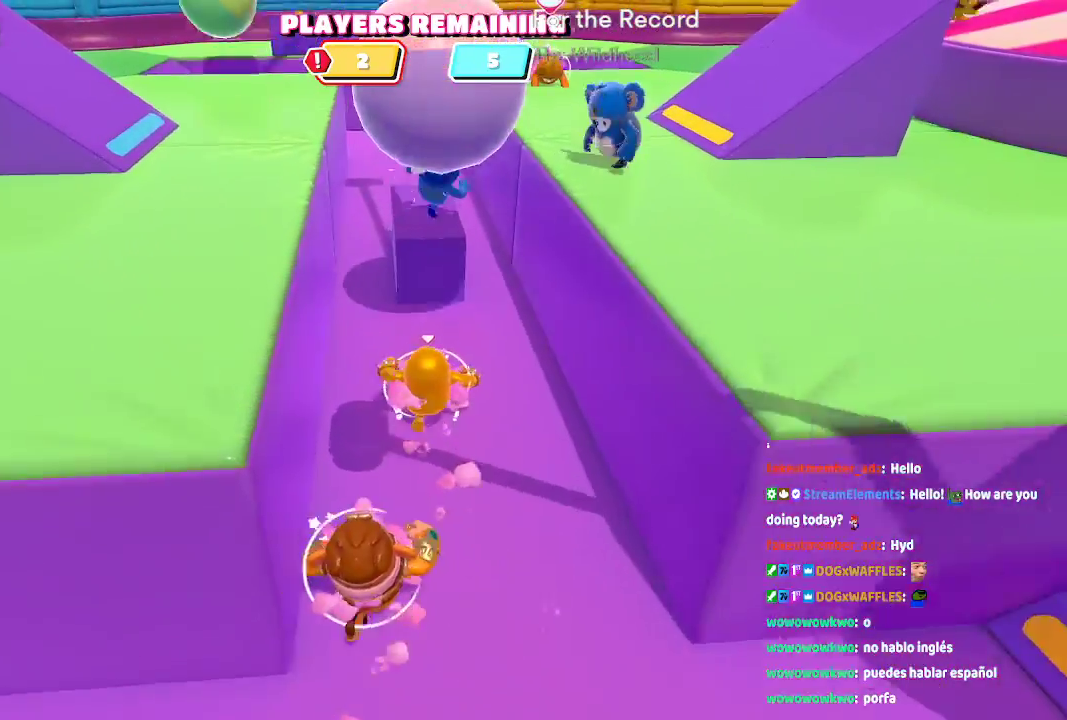
{"dt_ms": 500, "buttons": [], "left_stick": "up", "right_stick": "center", "events": []}
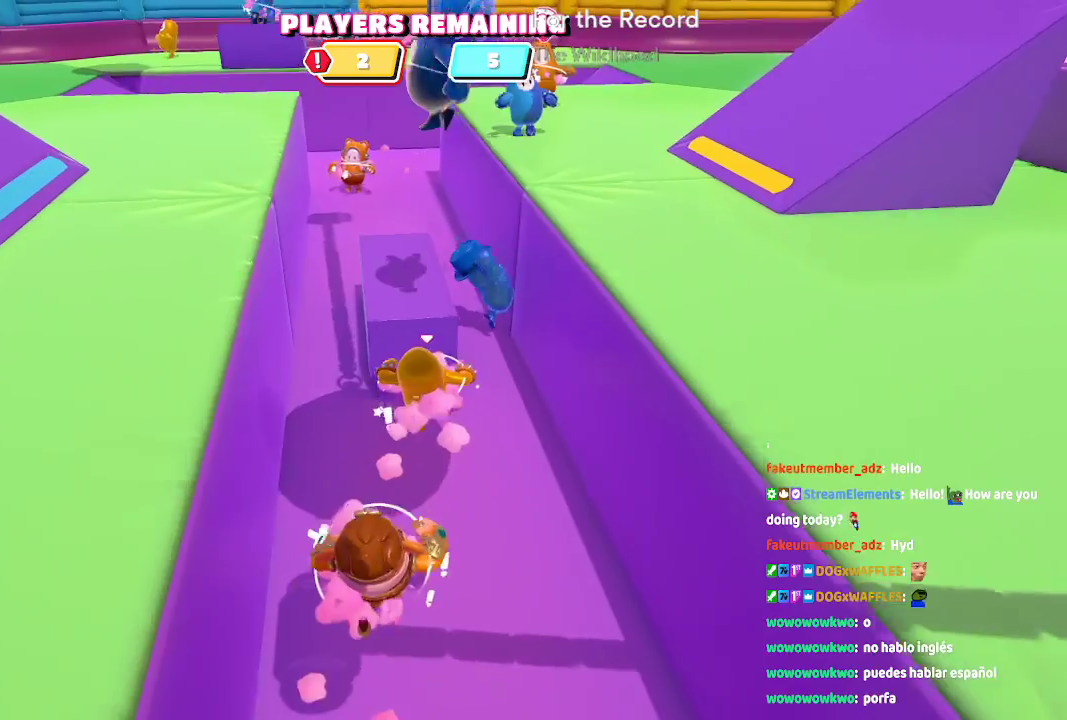
{"dt_ms": 500, "buttons": [], "left_stick": "up", "right_stick": "center", "events": [[100, "right_stick", "right"], [283, "right_stick", "center"]]}
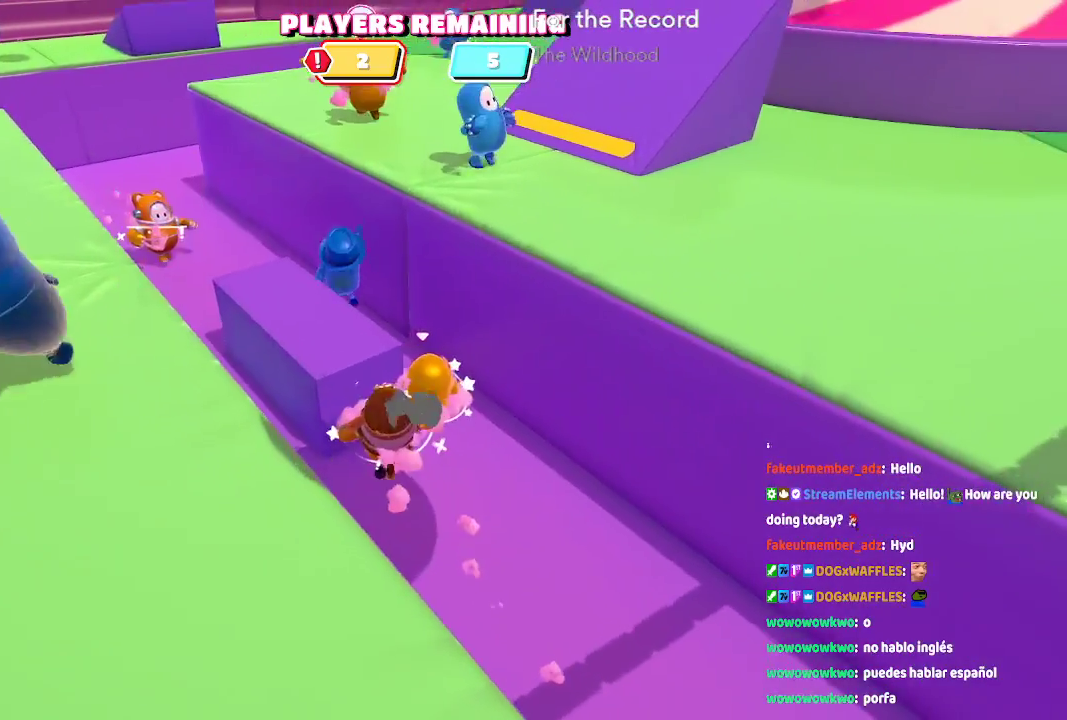
{"dt_ms": 1000, "buttons": [], "left_stick": "up-left", "right_stick": "center"}
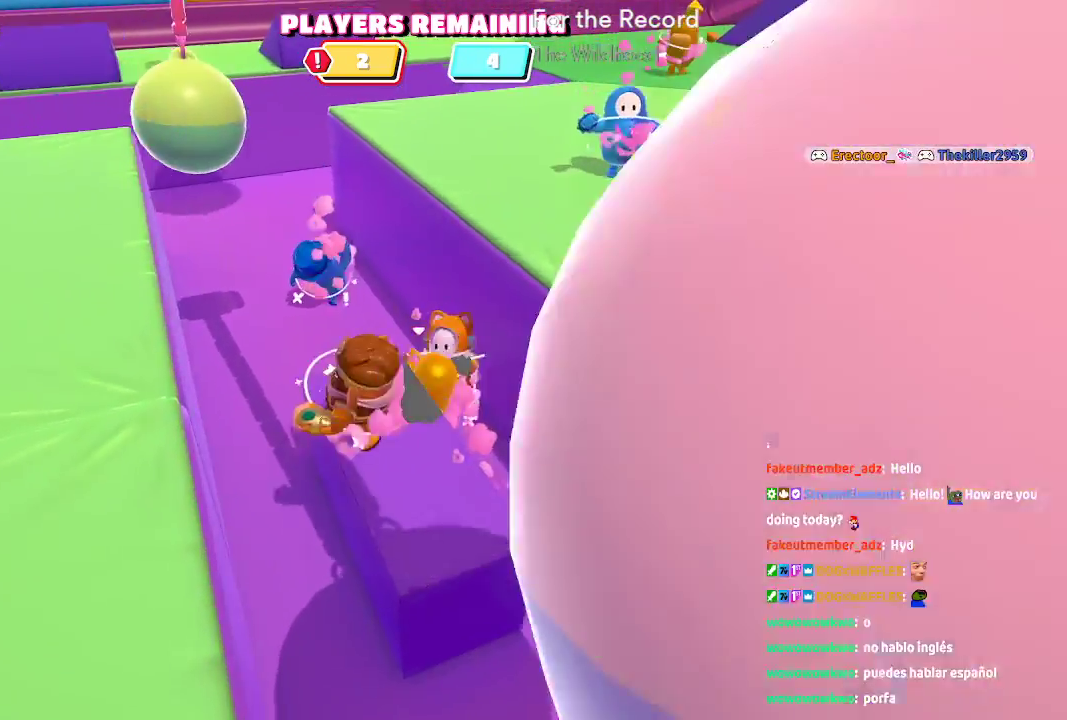
{"dt_ms": 1000, "buttons": [], "left_stick": "up-left", "right_stick": "center"}
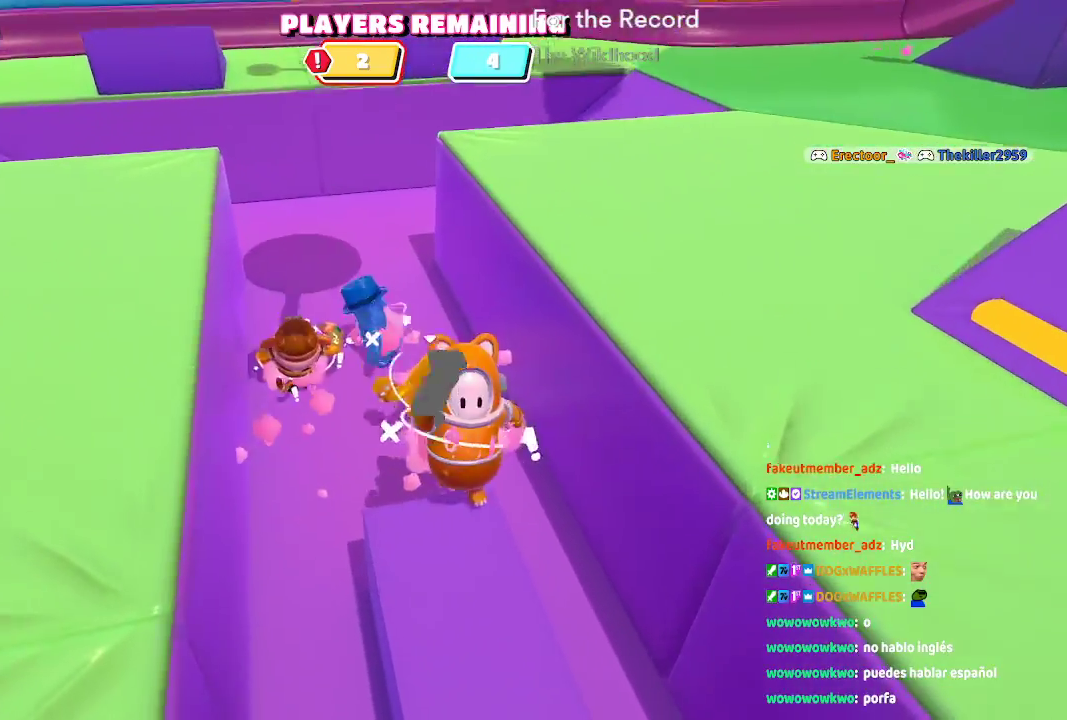
{"dt_ms": 1000, "buttons": [], "left_stick": "up-right", "right_stick": "down-right"}
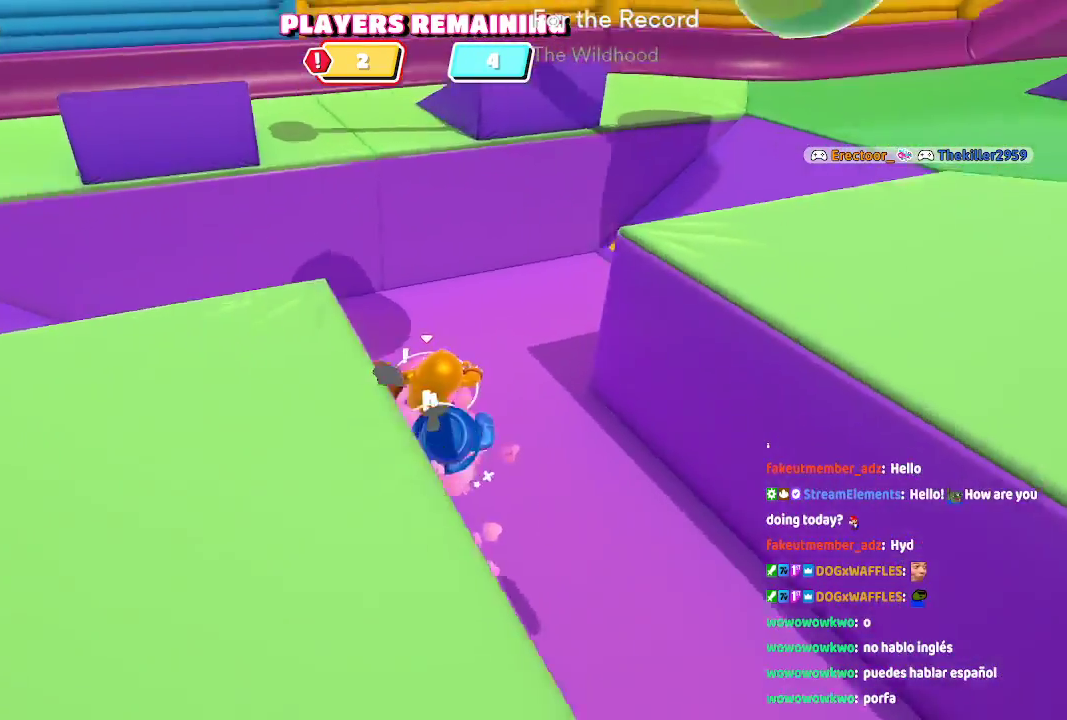
{"dt_ms": 500, "buttons": [], "left_stick": "up", "right_stick": "center"}
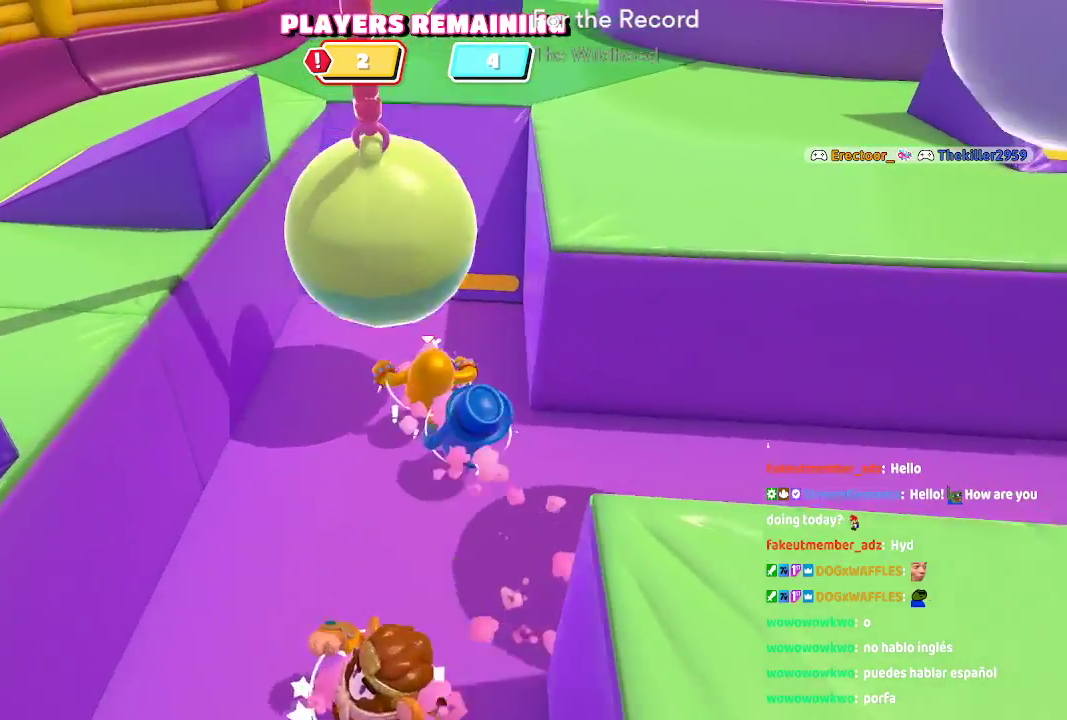
{"dt_ms": 500, "buttons": [], "left_stick": "up", "right_stick": "center", "events": [[17, "right_stick", "right"], [150, "right_stick", "center"]]}
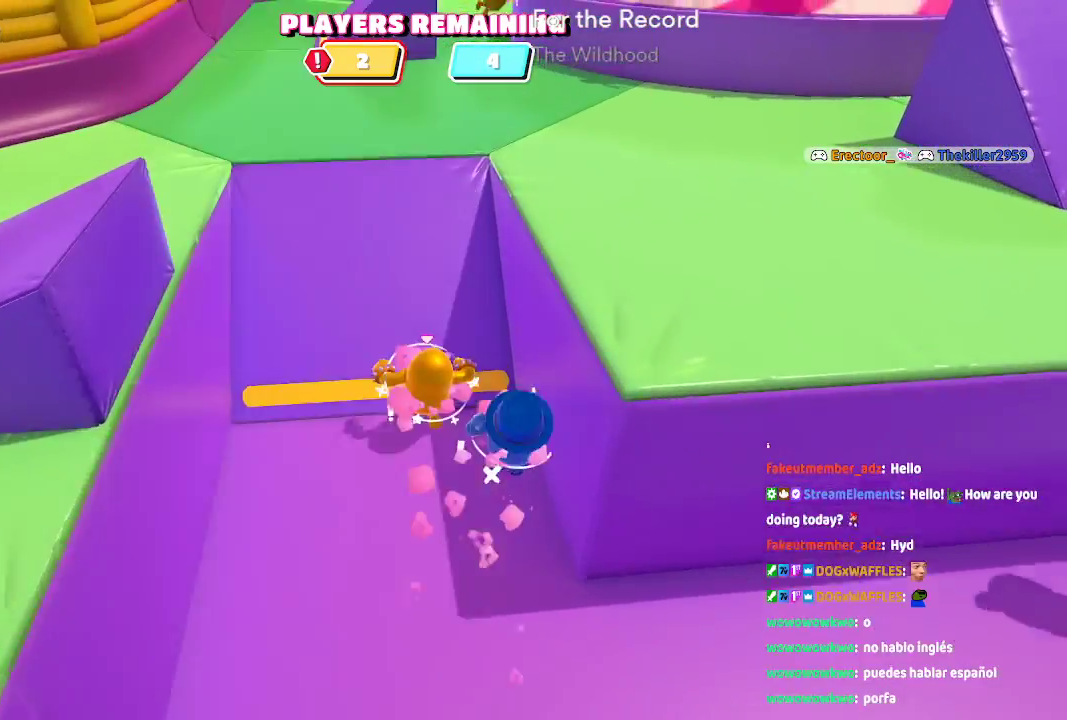
{"dt_ms": 500, "buttons": [], "left_stick": "up", "right_stick": "center", "events": []}
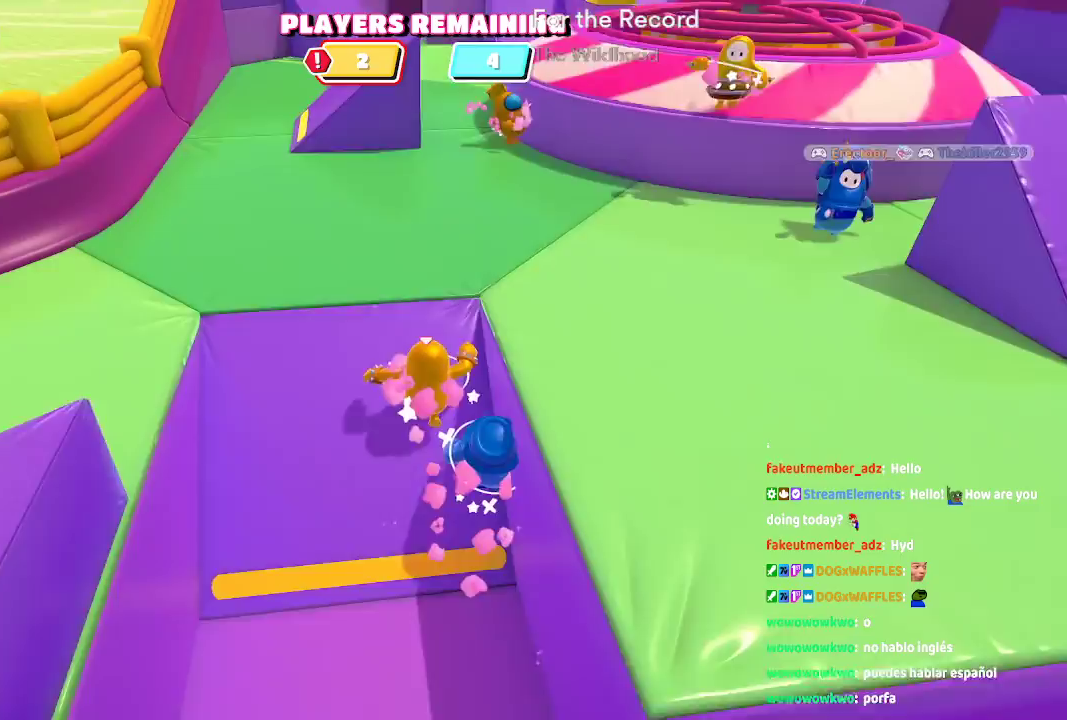
{"dt_ms": 500, "buttons": [], "left_stick": "up", "right_stick": "center", "events": [[100, "right_stick", "right"], [367, "right_stick", "center"]]}
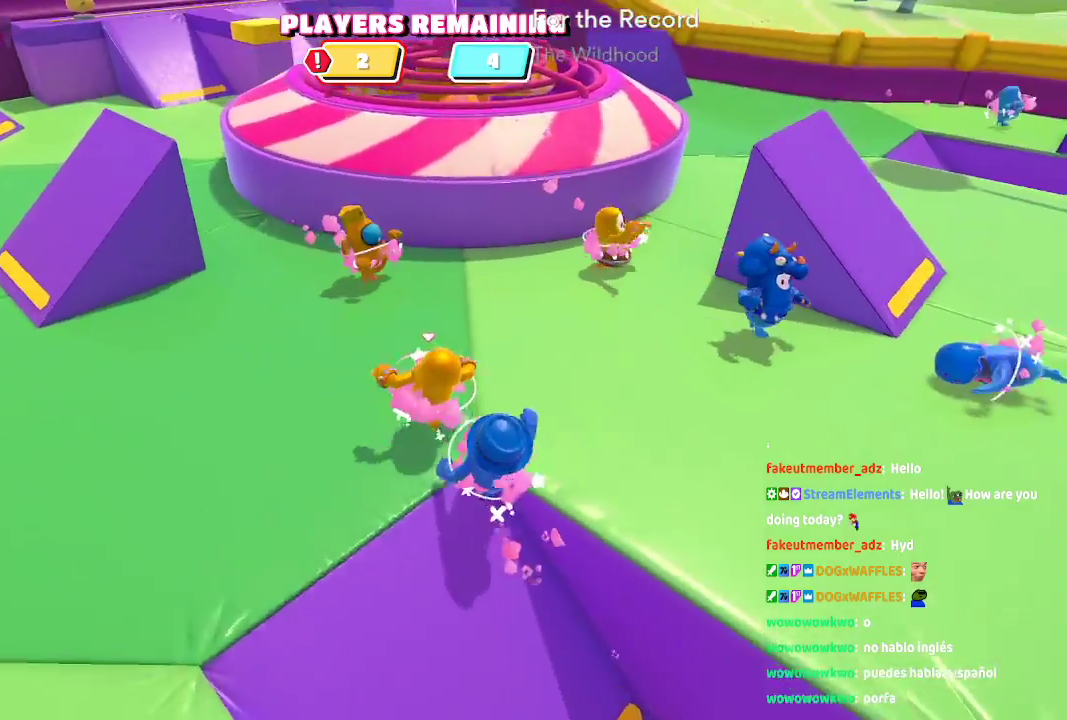
{"dt_ms": 500, "buttons": [], "left_stick": "up-right", "right_stick": "right"}
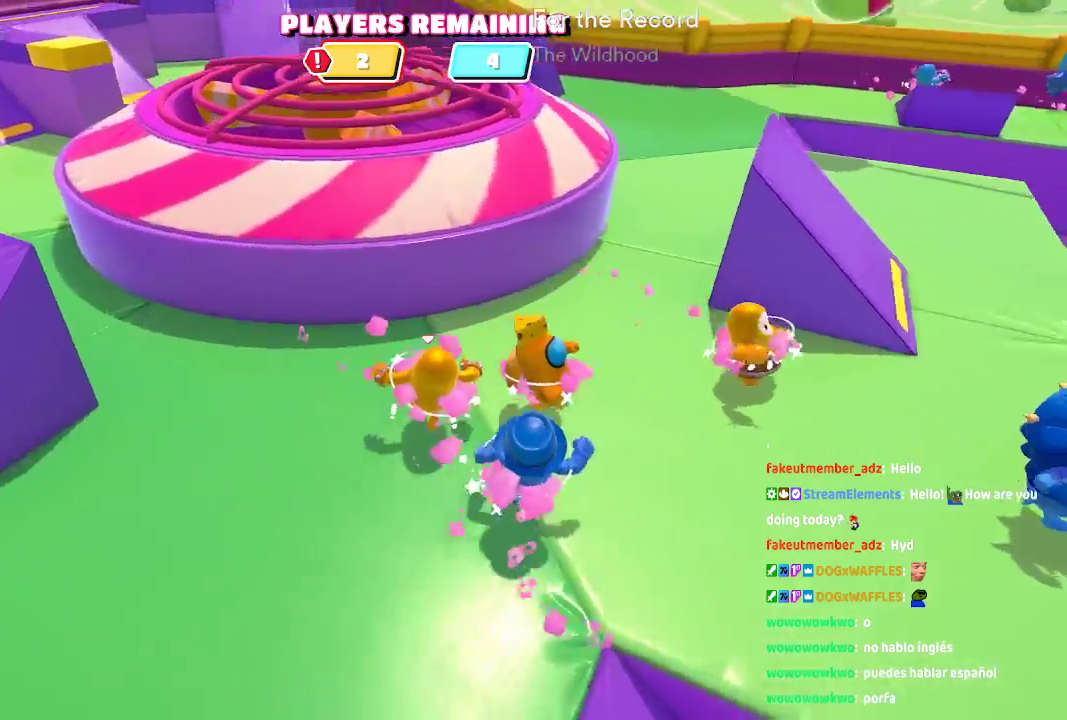
{"dt_ms": 500, "buttons": [], "left_stick": "up", "right_stick": "center"}
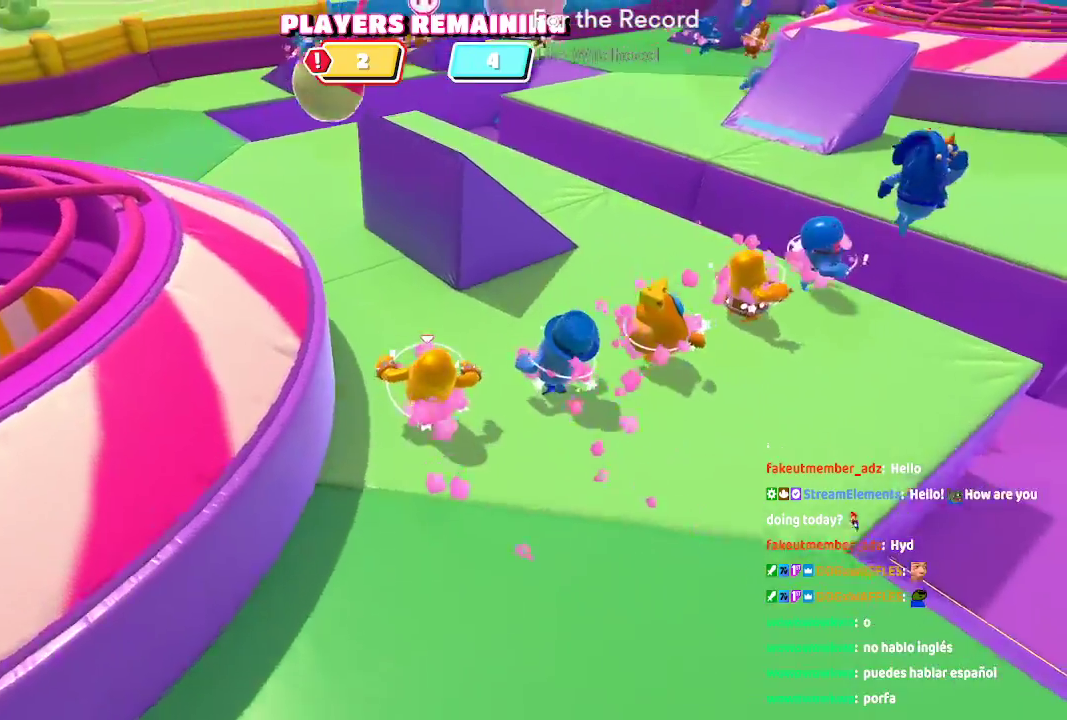
{"dt_ms": 500, "buttons": [], "left_stick": "up", "right_stick": "left"}
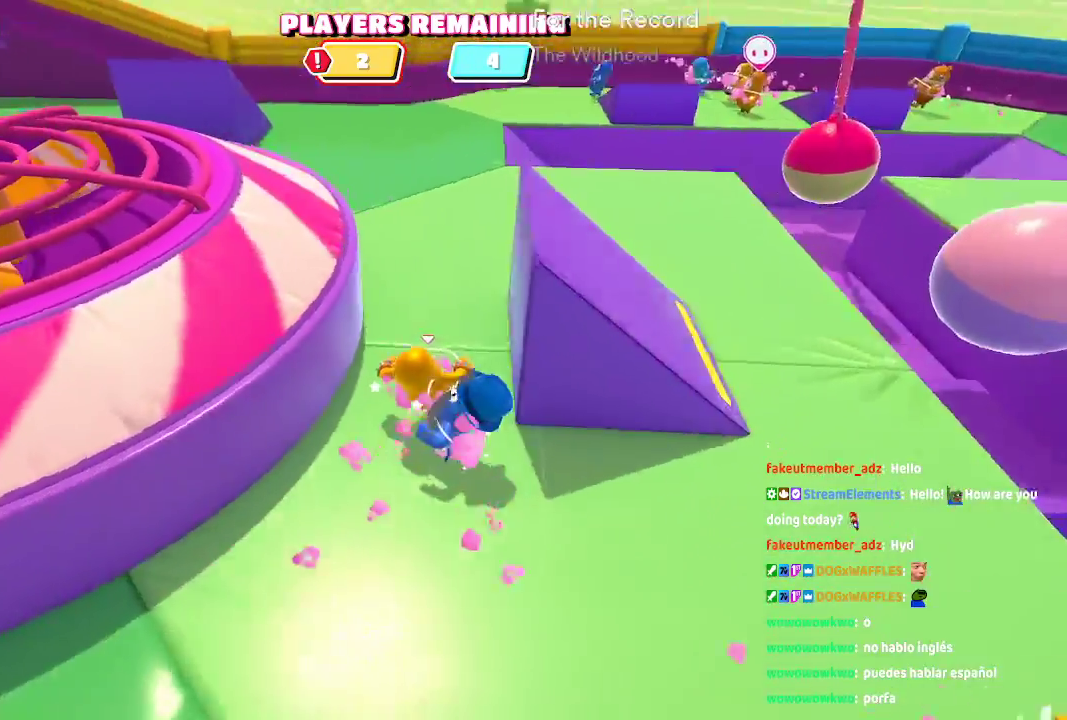
{"dt_ms": 500, "buttons": [], "left_stick": "up-right", "right_stick": "center", "events": [[167, "right_stick", "center"], [217, "left_stick", "up-right"]]}